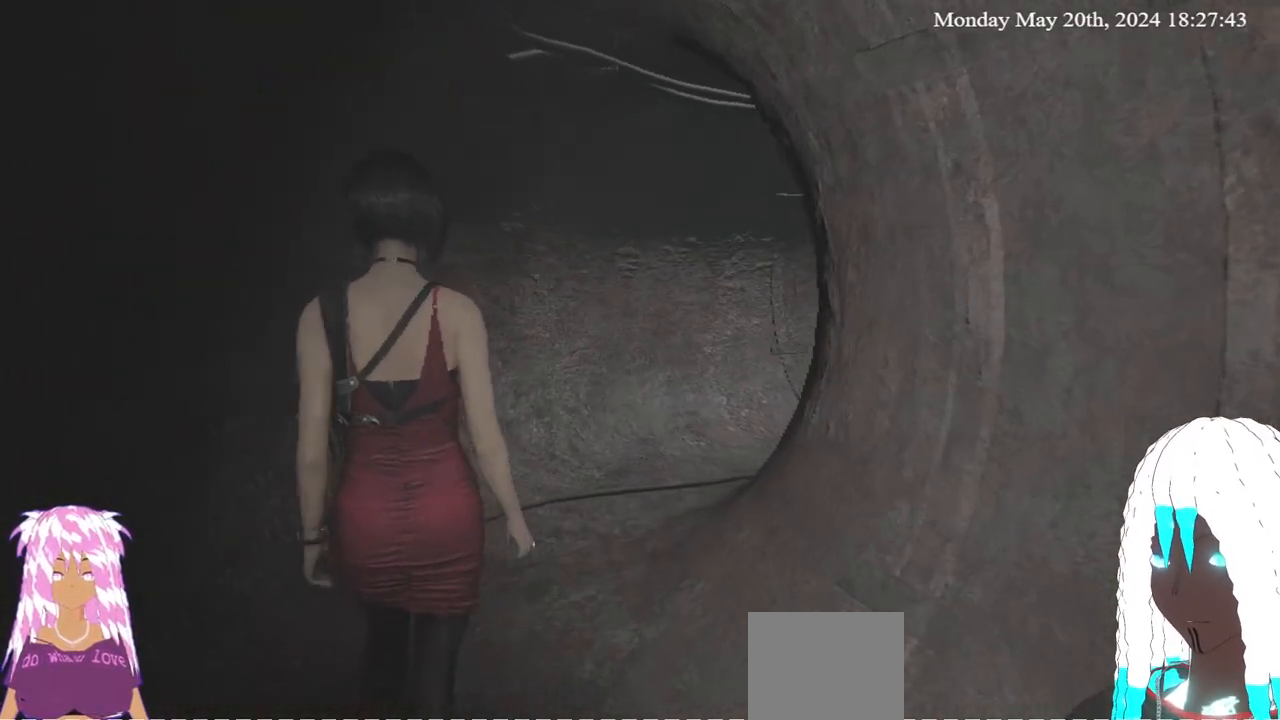
Gameplay with a controller (PlayStation layout); each line is a JSON object with the inputs held at the frame after it. "events" lists button and stick changes between this image and that frame as [ms after this image, input, new state], when the widget could be followed in between.
{"buttons": [], "left_stick": "up", "right_stick": "up-right", "events": []}
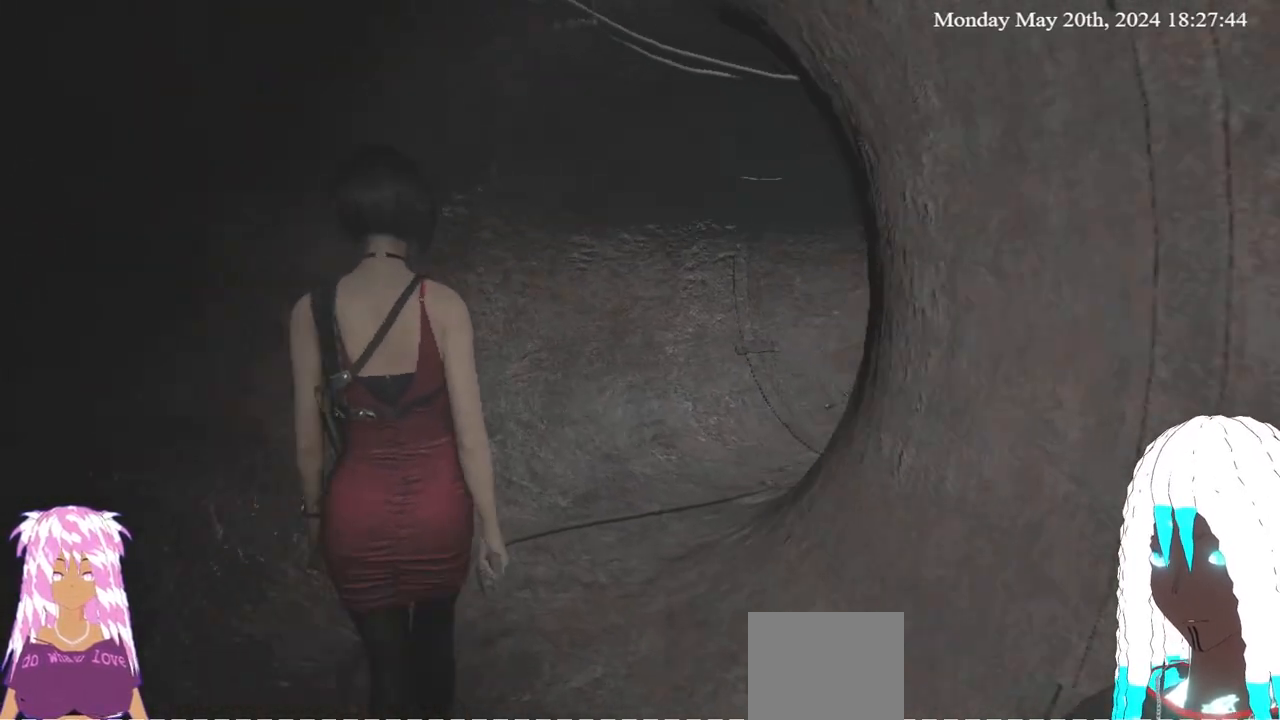
{"buttons": [], "left_stick": "up", "right_stick": "up-right", "events": []}
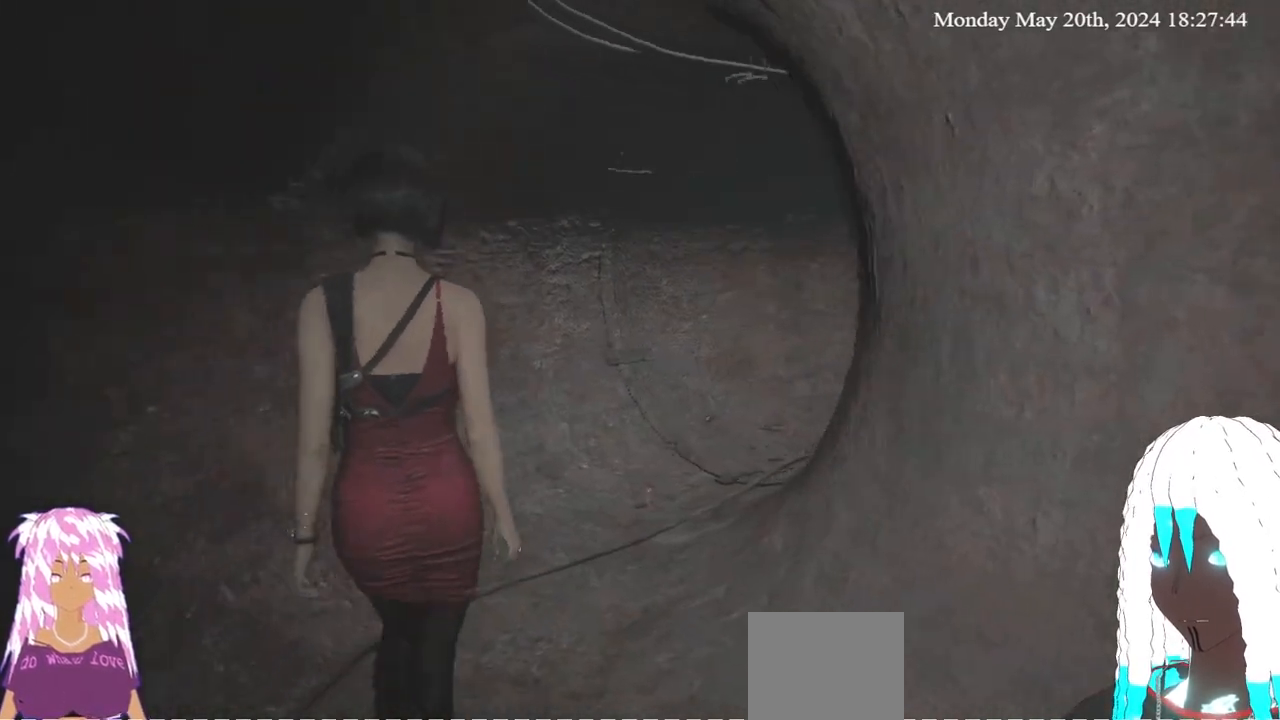
{"buttons": [], "left_stick": "up", "right_stick": "right", "events": [[167, "right_stick", "right"]]}
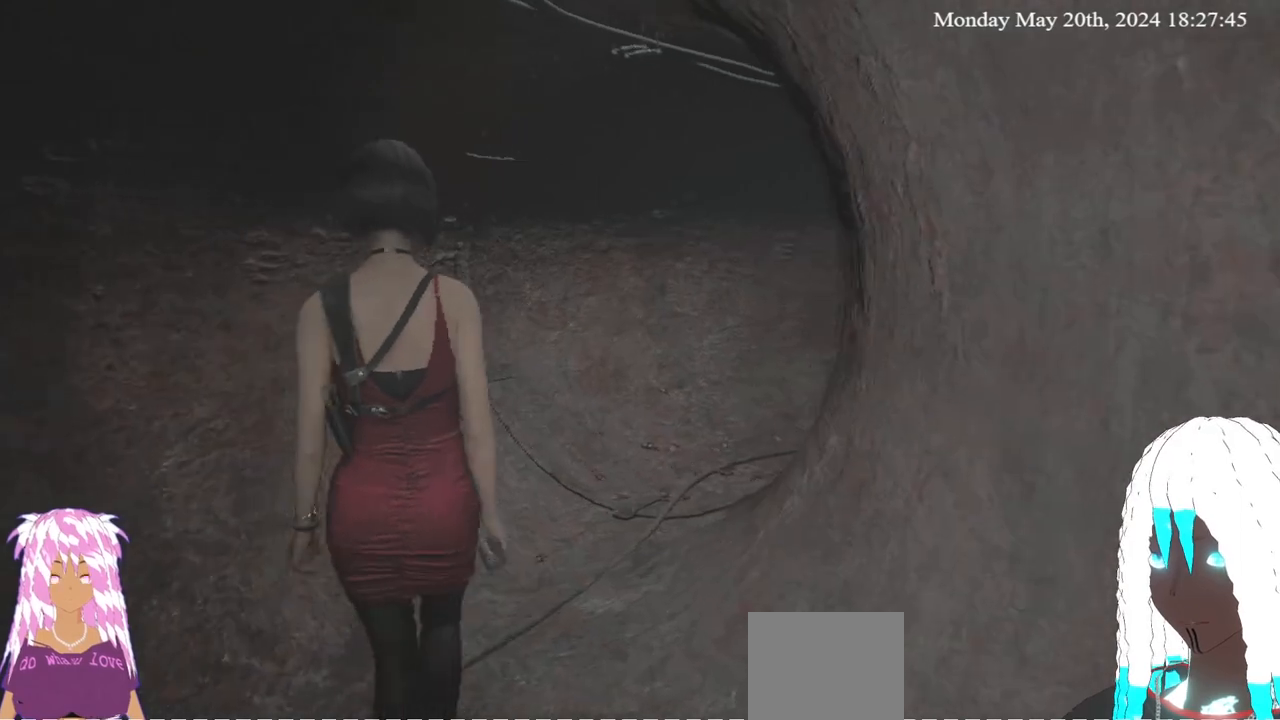
{"buttons": [], "left_stick": "up", "right_stick": "right", "events": []}
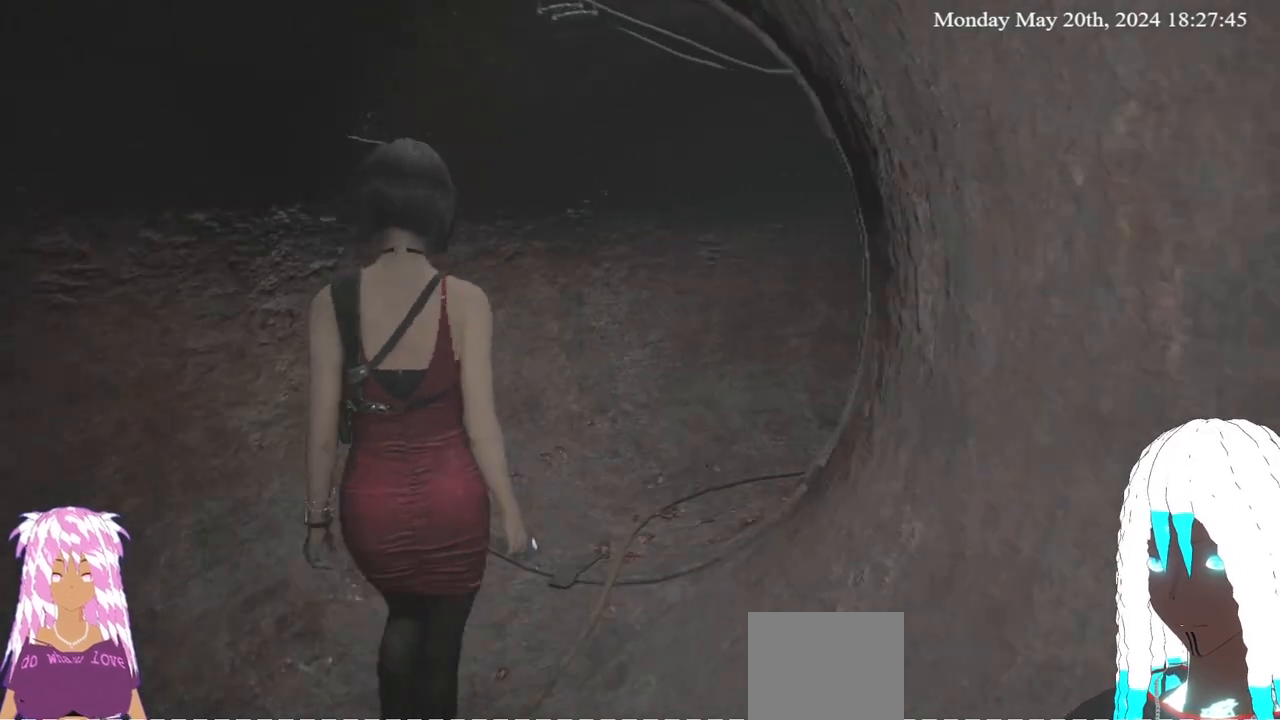
{"buttons": [], "left_stick": "up", "right_stick": "right", "events": []}
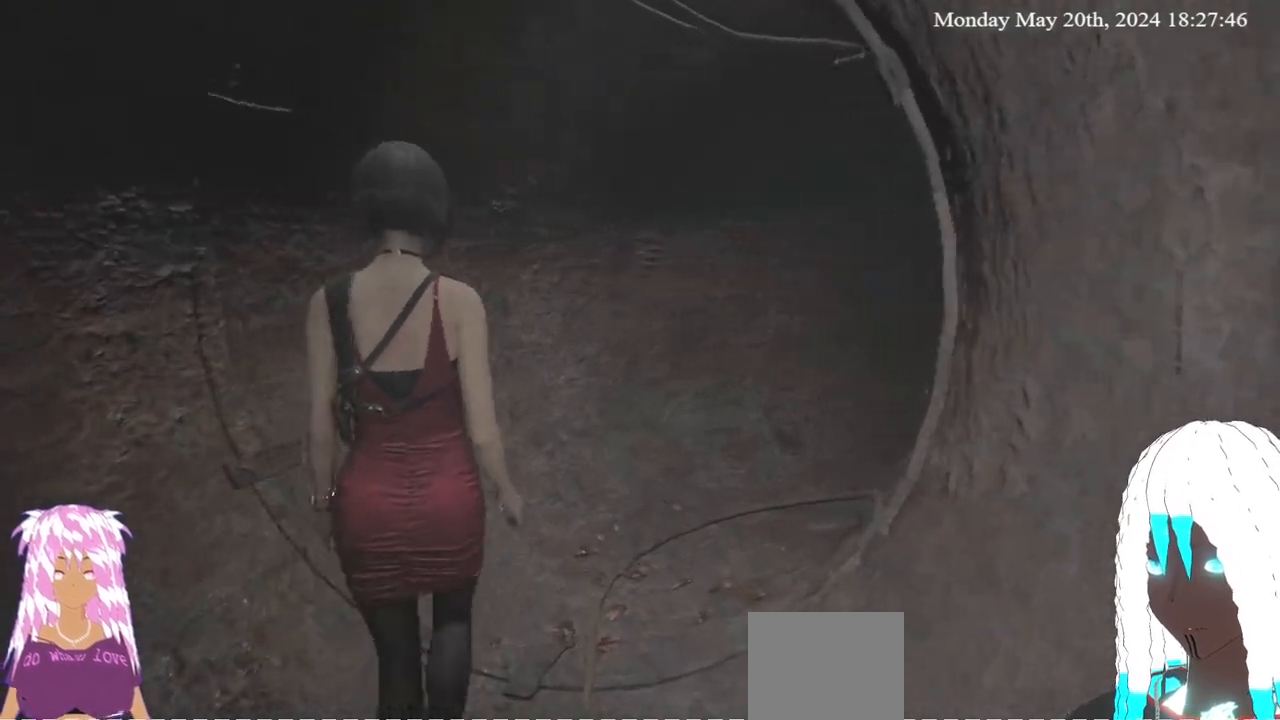
{"buttons": [], "left_stick": "up", "right_stick": "right", "events": []}
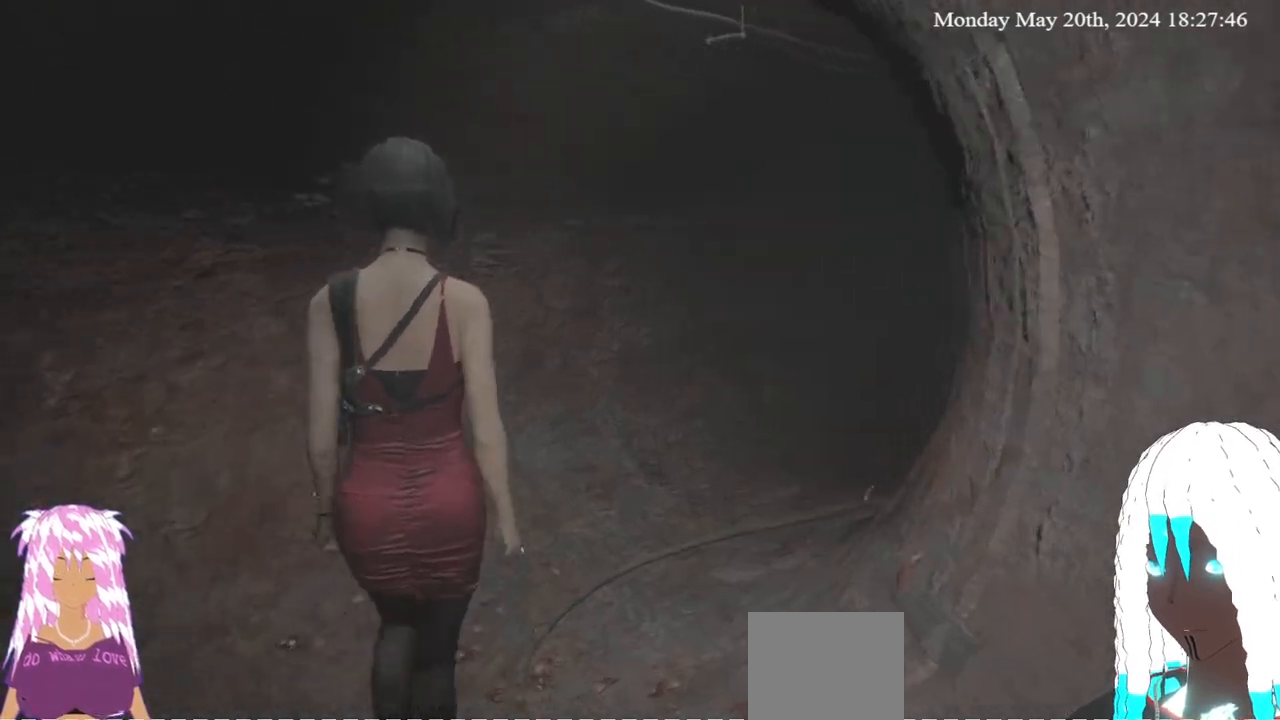
{"buttons": [], "left_stick": "up", "right_stick": "right", "events": []}
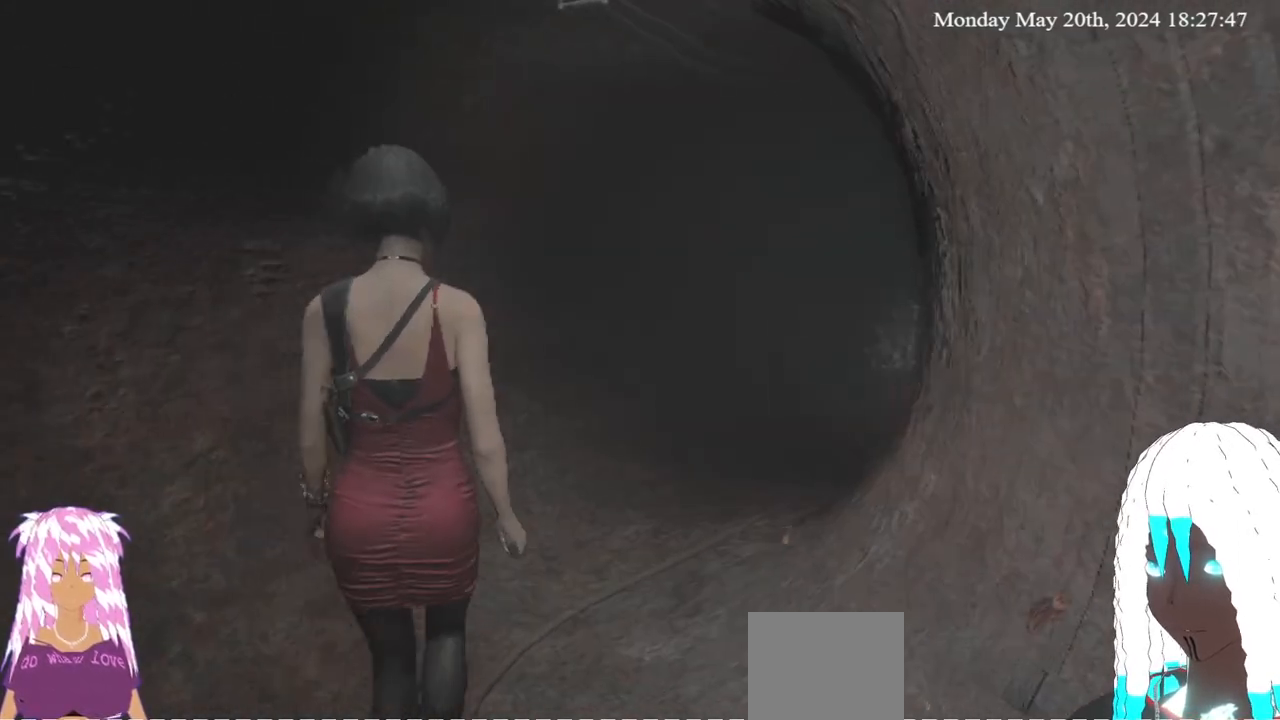
{"buttons": [], "left_stick": "up", "right_stick": "right", "events": []}
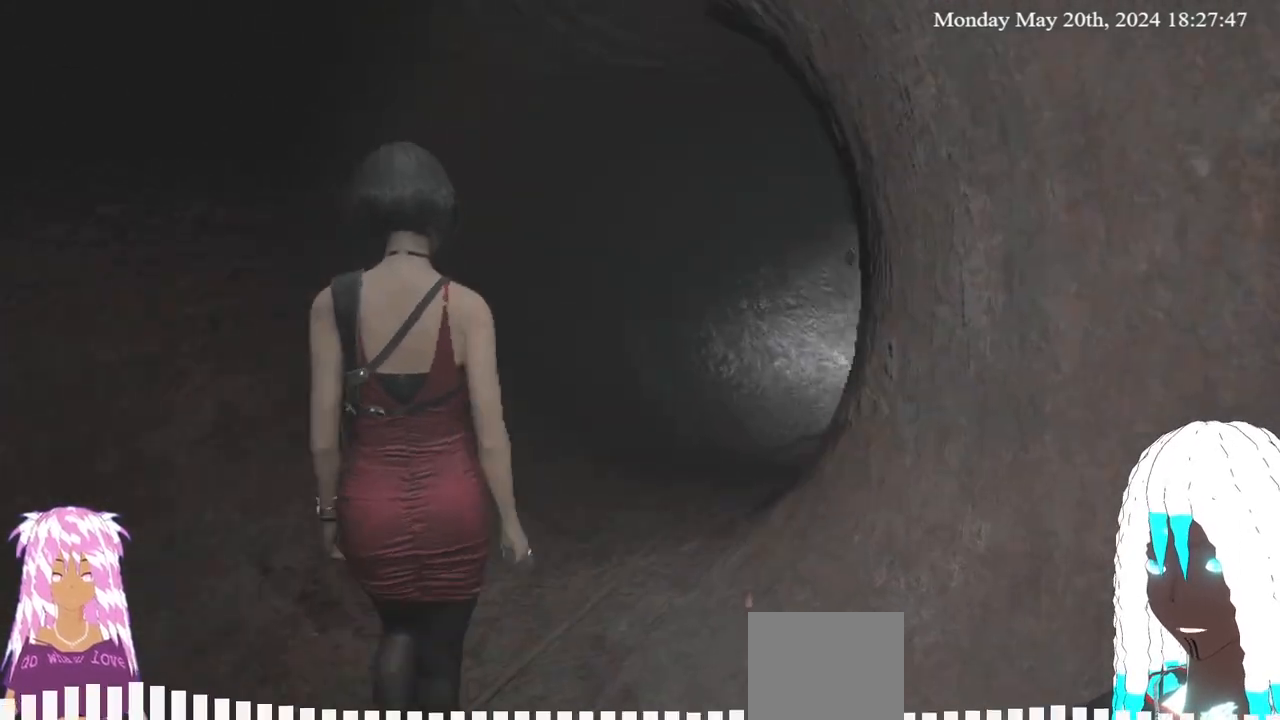
{"buttons": [], "left_stick": "up", "right_stick": "right", "events": []}
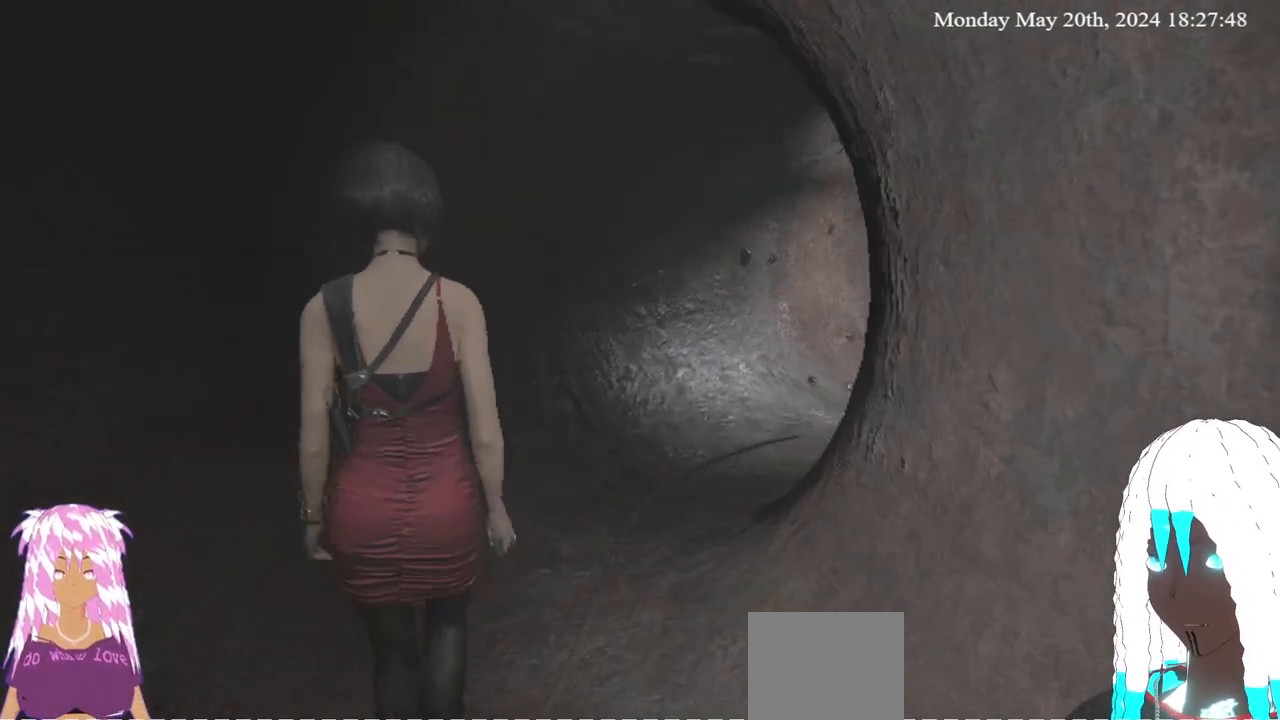
{"buttons": [], "left_stick": "up", "right_stick": "right", "events": []}
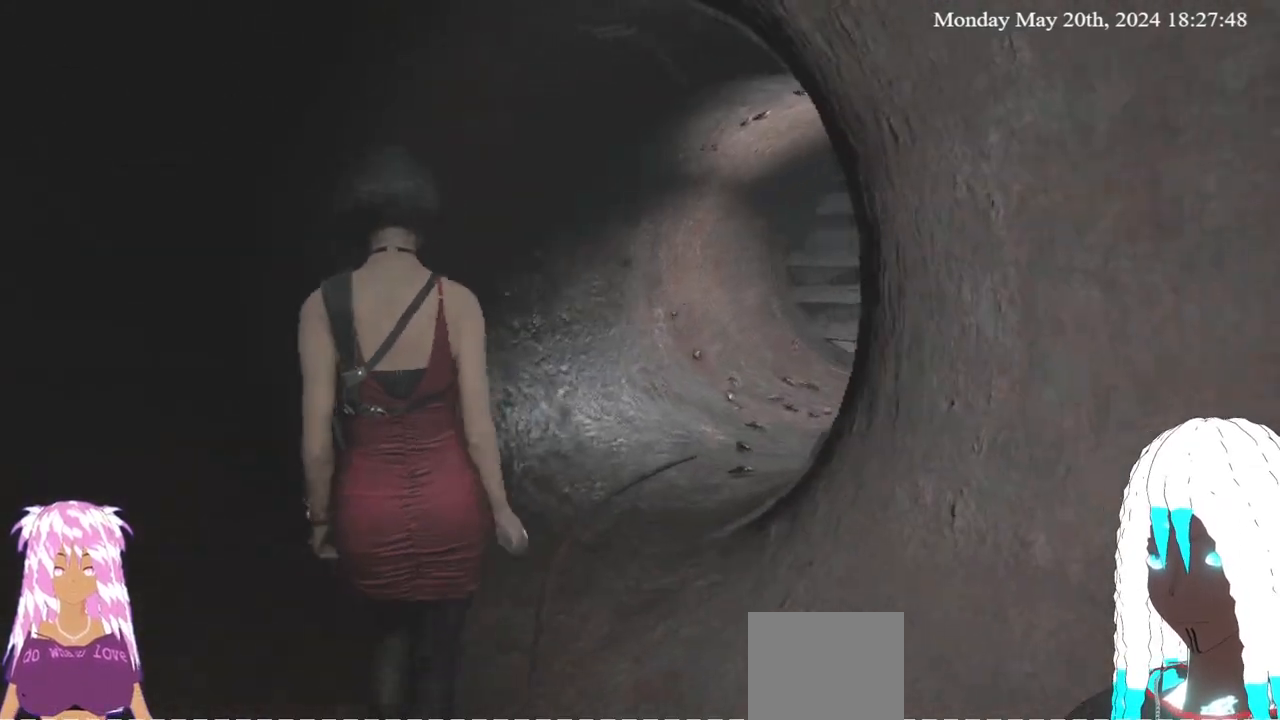
{"buttons": [], "left_stick": "up", "right_stick": "right", "events": []}
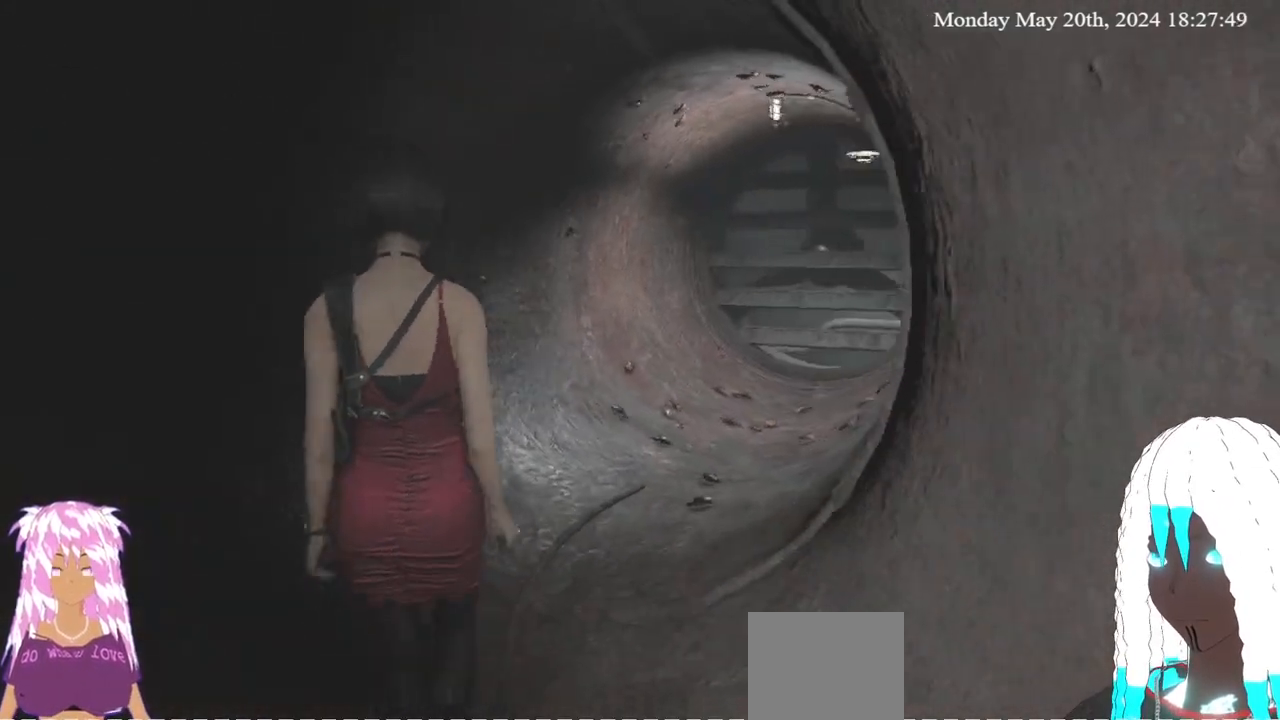
{"buttons": [], "left_stick": "up", "right_stick": "right", "events": []}
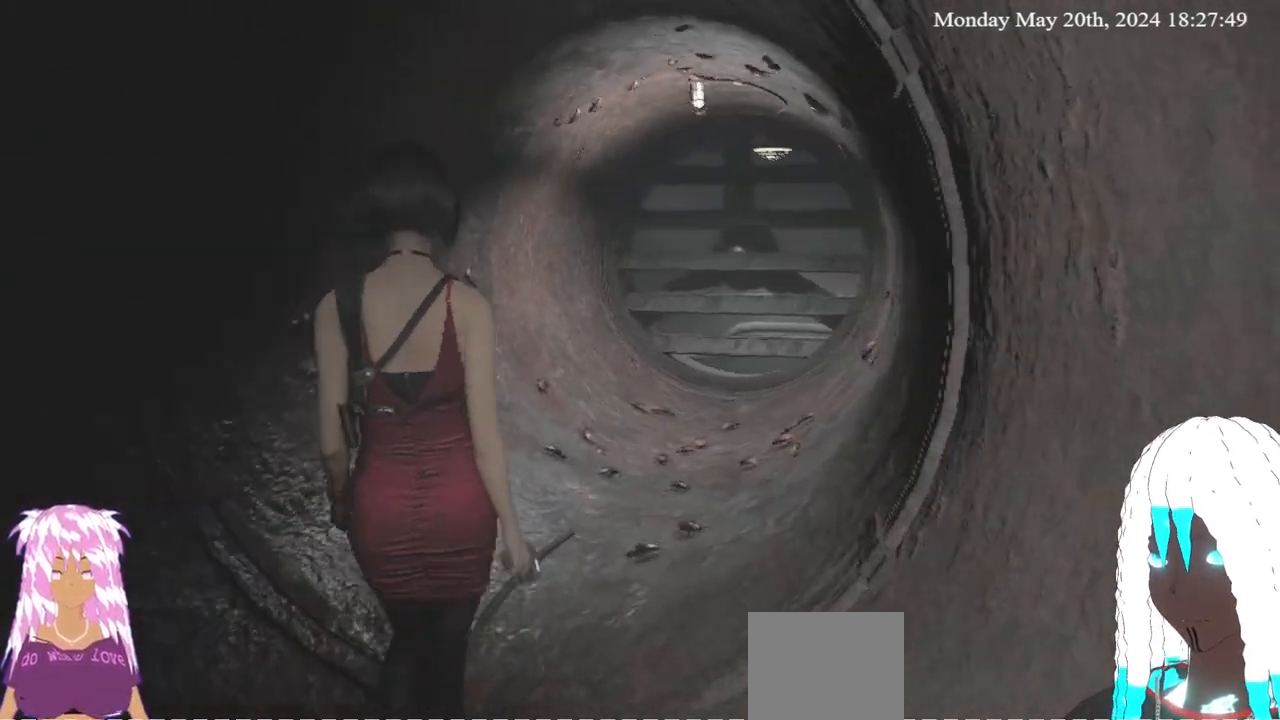
{"buttons": ["L2"], "left_stick": "up", "right_stick": "right", "events": [[383, "L2", "down"]]}
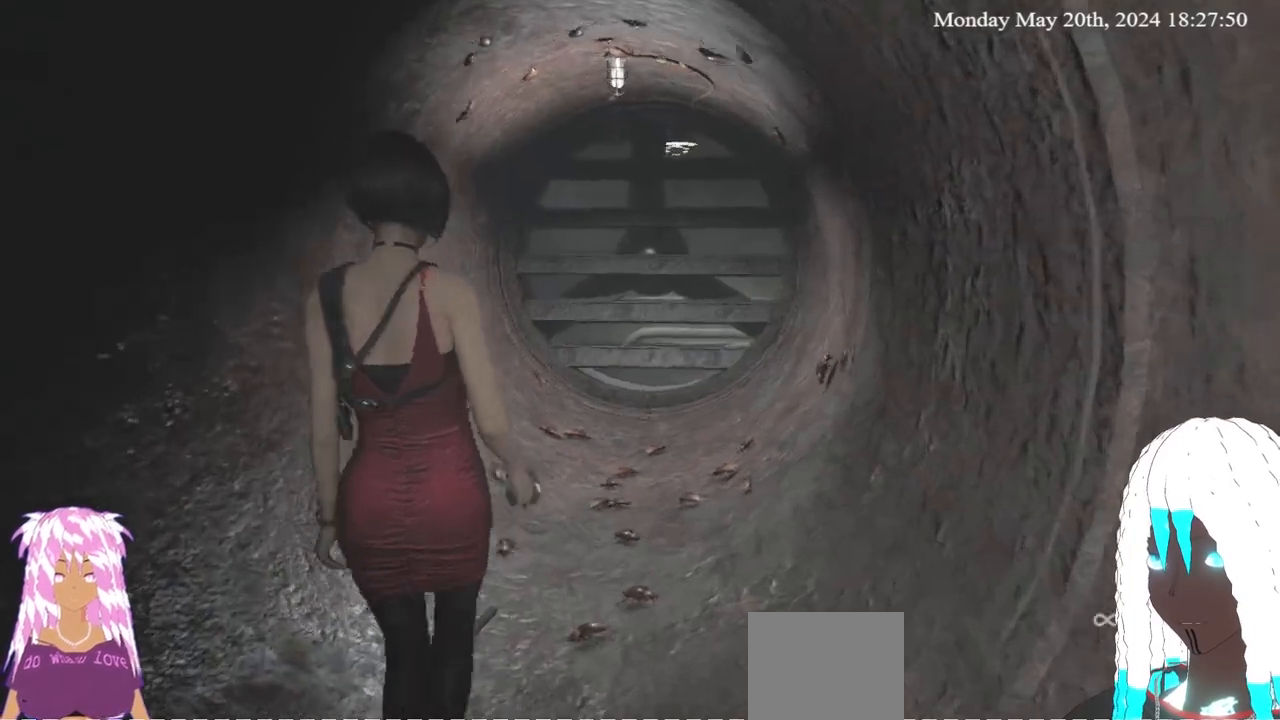
{"buttons": ["L2"], "left_stick": "up", "right_stick": "down-left", "events": [[50, "right_stick", "down-right"], [183, "right_stick", "center"], [433, "right_stick", "down-left"]]}
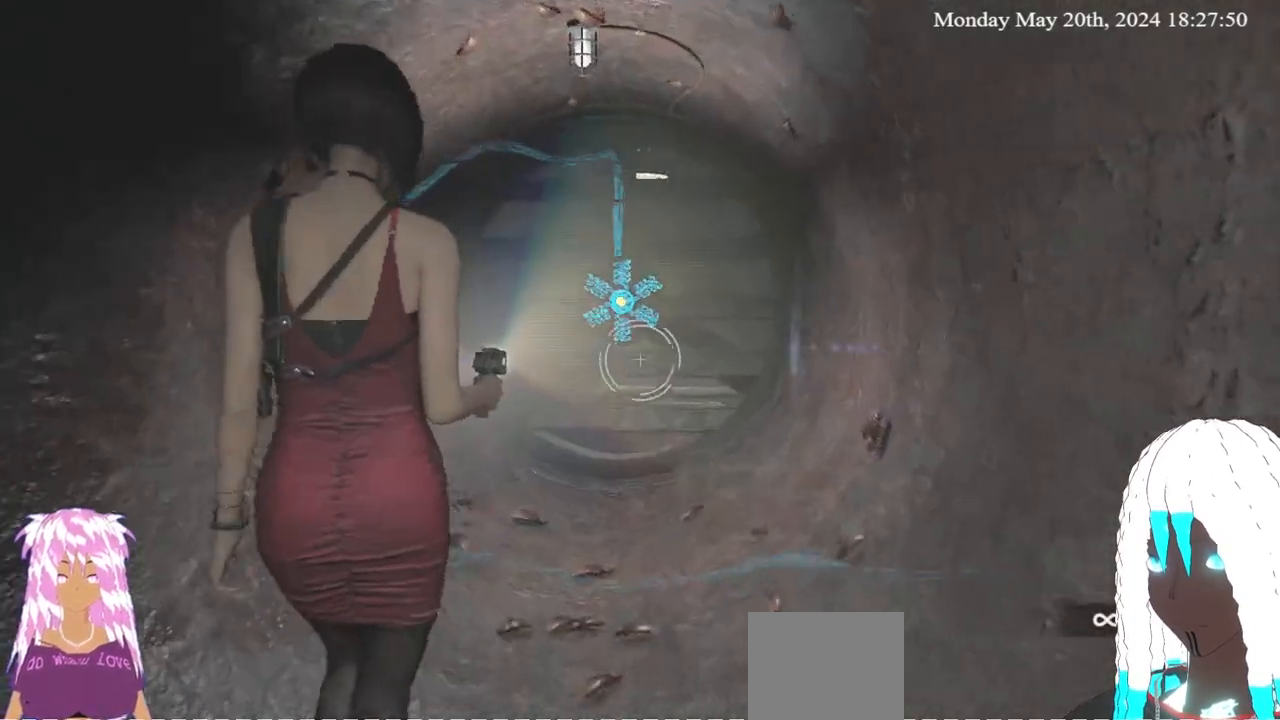
{"buttons": ["L2", "R2"], "left_stick": "up", "right_stick": "center", "events": [[17, "right_stick", "center"], [83, "R2", "down"]]}
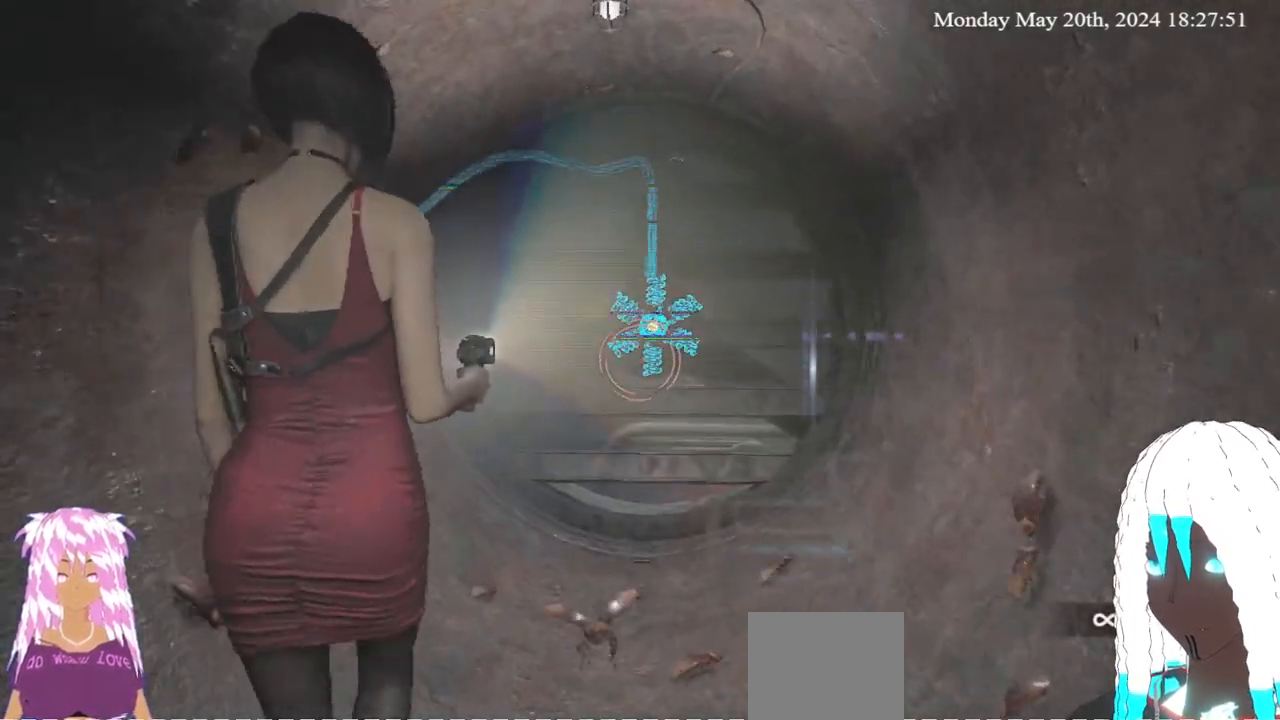
{"buttons": ["L2"], "left_stick": "center", "right_stick": "left", "events": [[67, "R2", "up"], [100, "right_stick", "left"], [500, "left_stick", "center"]]}
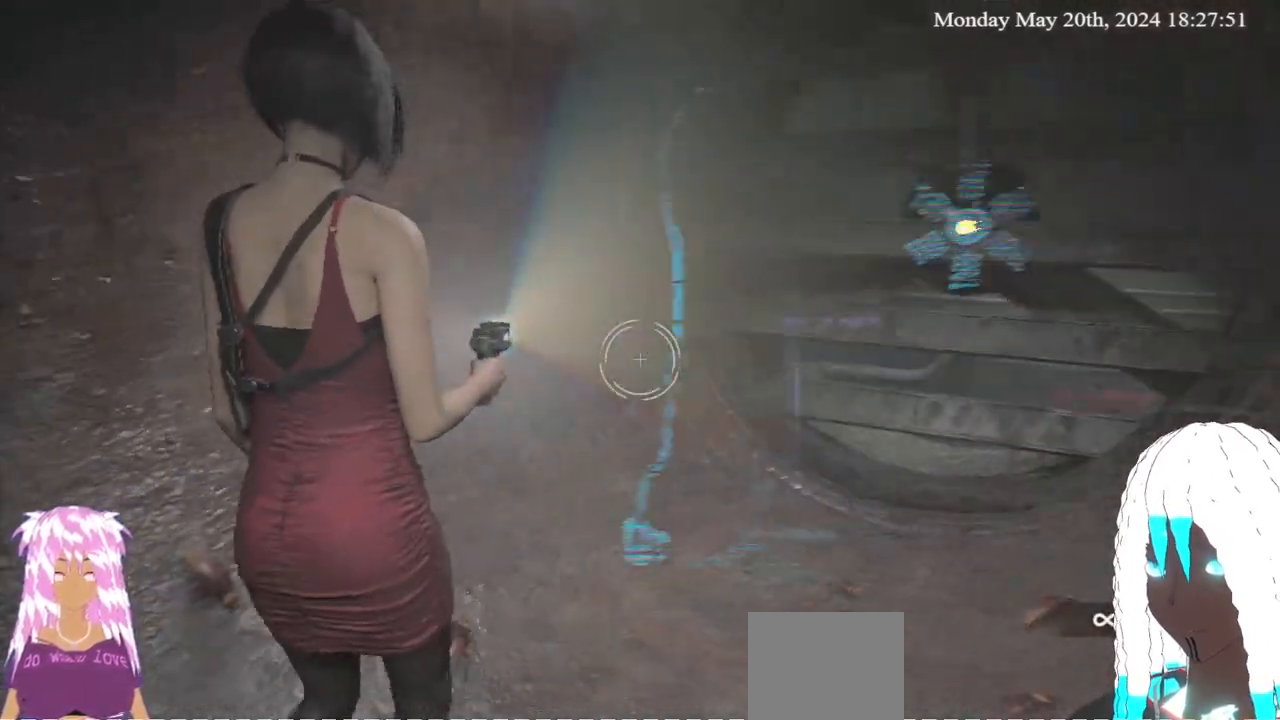
{"buttons": ["L2"], "left_stick": "up", "right_stick": "center", "events": [[50, "right_stick", "center"], [267, "right_stick", "up"], [367, "left_stick", "up"], [400, "right_stick", "up-left"], [500, "right_stick", "center"]]}
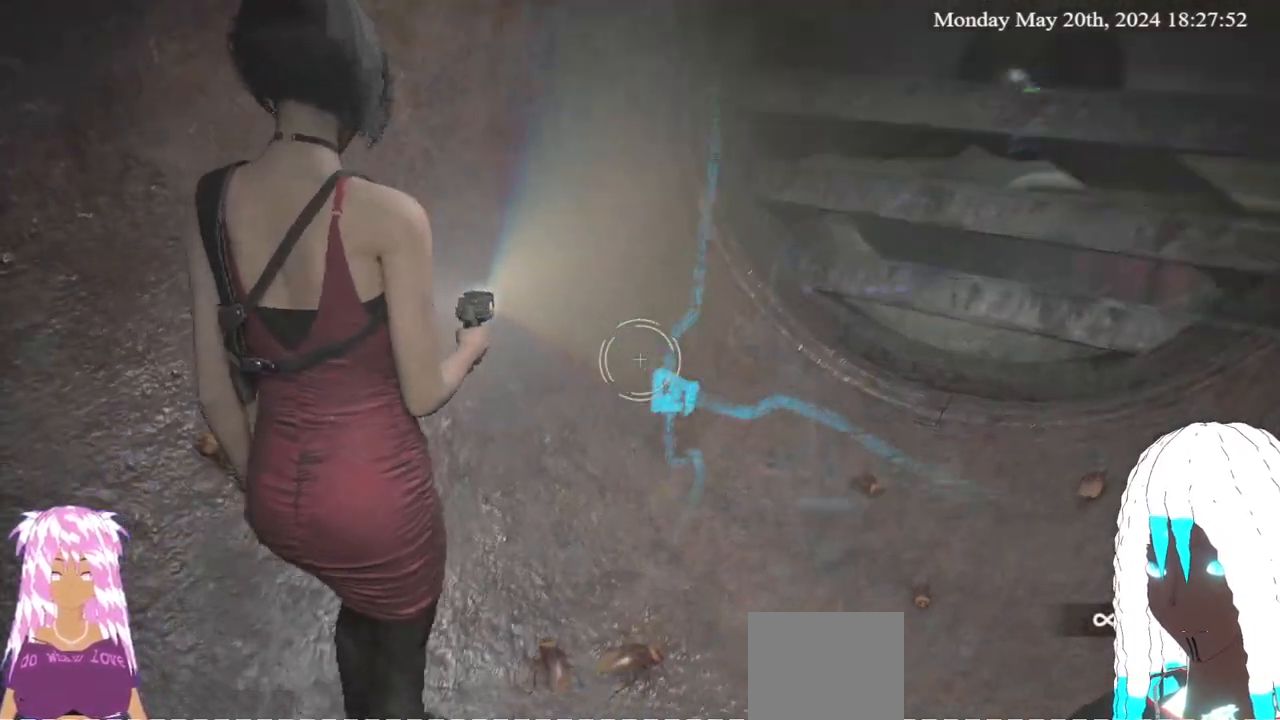
{"buttons": ["L2", "R2"], "left_stick": "center", "right_stick": "center", "events": [[17, "left_stick", "center"], [67, "R2", "down"], [233, "right_stick", "right"], [333, "right_stick", "center"]]}
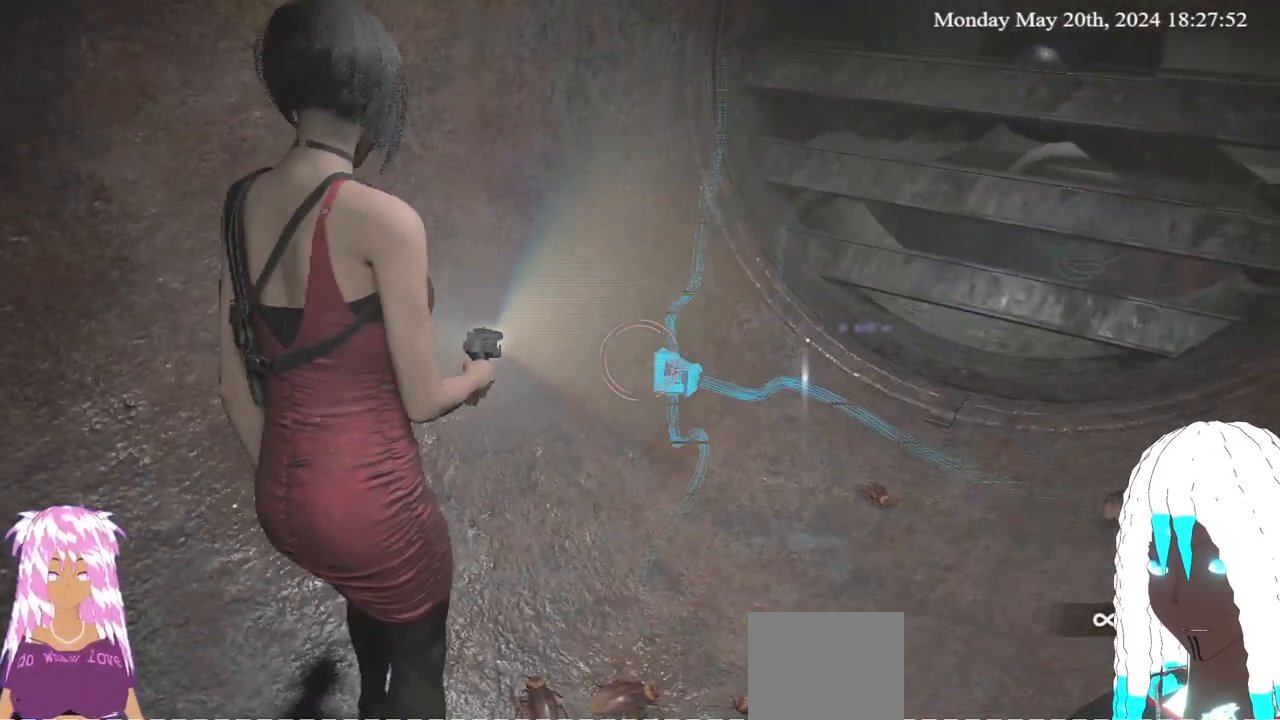
{"buttons": ["L2"], "left_stick": "center", "right_stick": "center", "events": [[67, "right_stick", "up-right"], [150, "right_stick", "center"], [417, "R2", "up"]]}
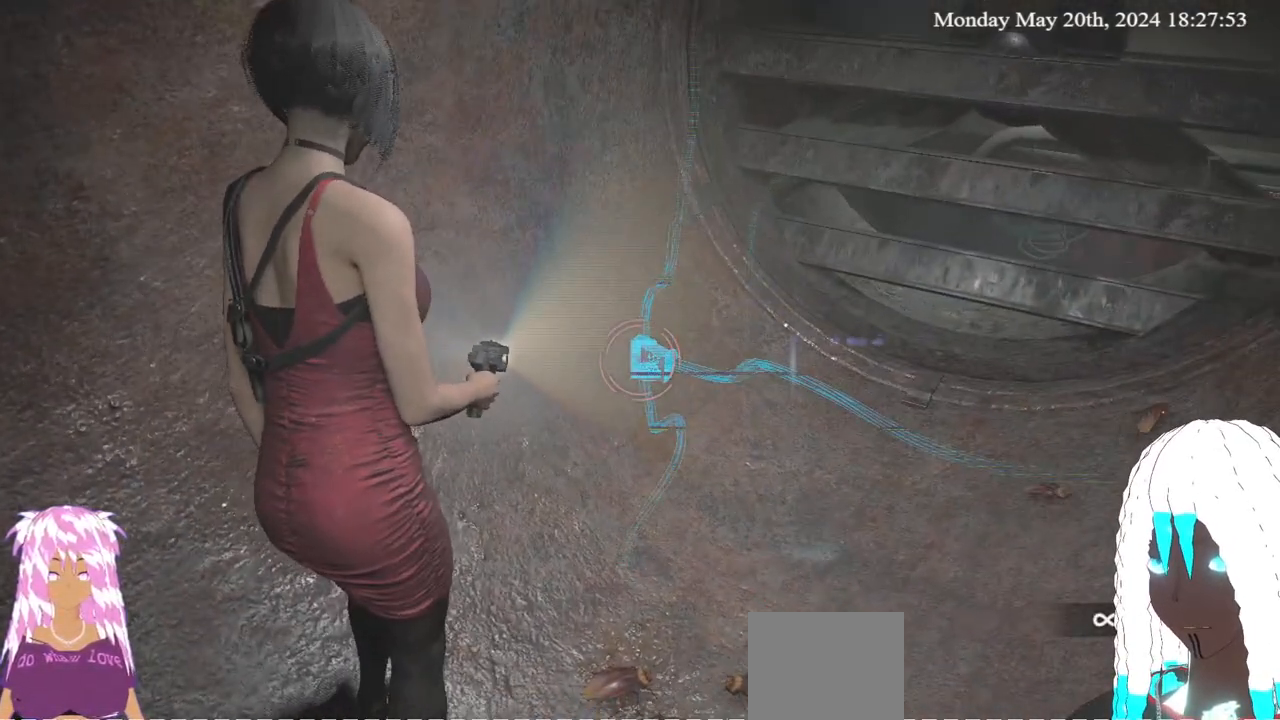
{"buttons": ["L2", "R2"], "left_stick": "center", "right_stick": "center", "events": [[17, "R2", "down"]]}
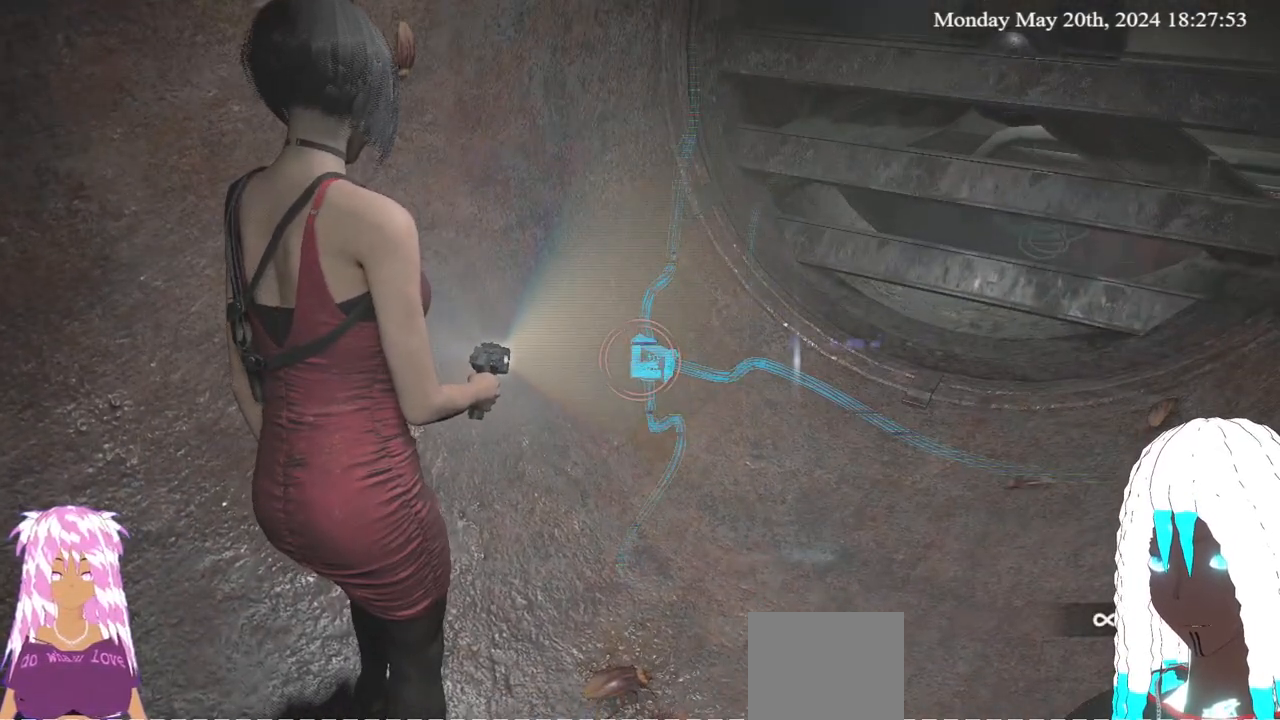
{"buttons": ["L2"], "left_stick": "up-right", "right_stick": "up-left", "events": [[133, "left_stick", "up"], [183, "R2", "up"], [183, "left_stick", "up-right"], [333, "right_stick", "up-left"]]}
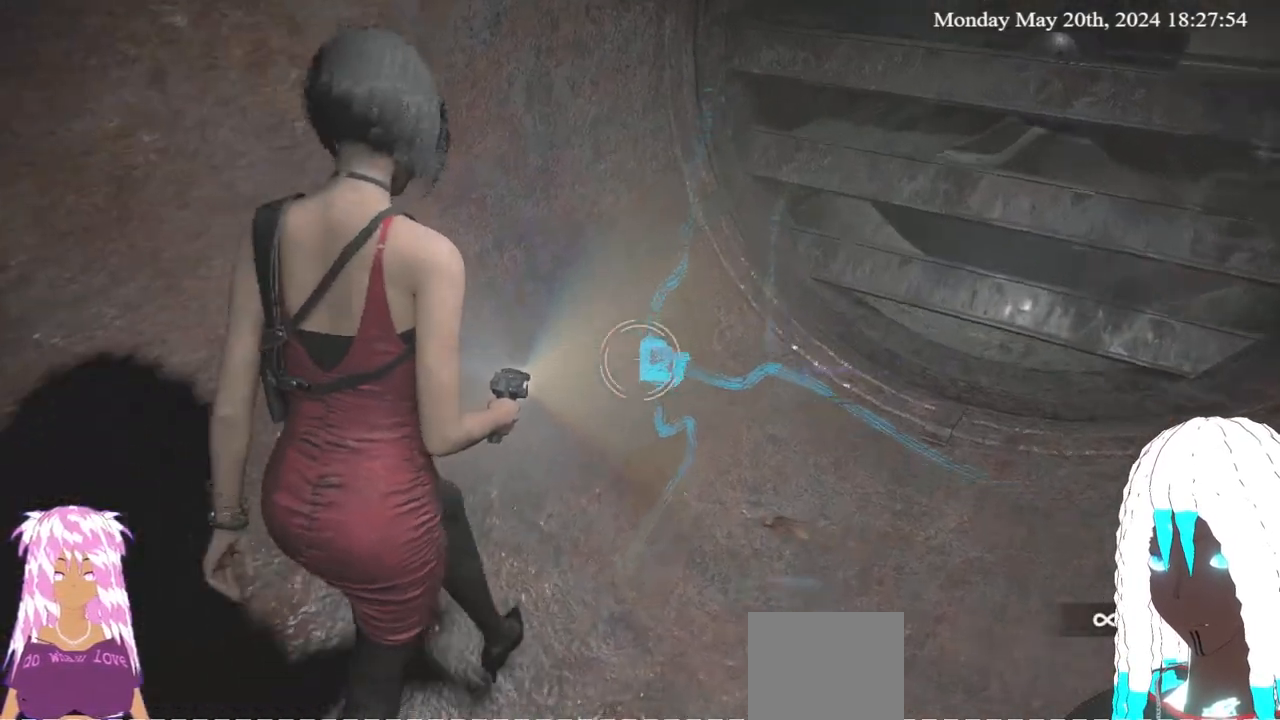
{"buttons": ["L2"], "left_stick": "center", "right_stick": "center", "events": [[67, "right_stick", "center"], [500, "left_stick", "center"]]}
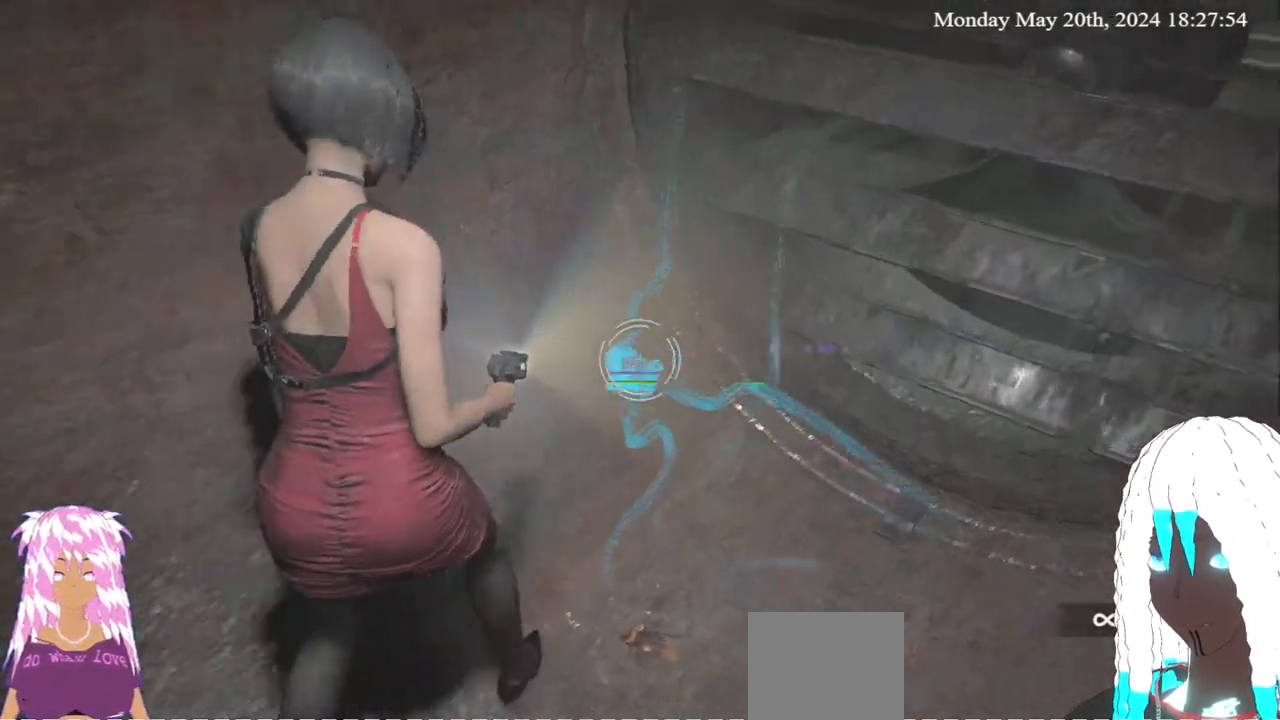
{"buttons": ["L2"], "left_stick": "center", "right_stick": "center", "events": [[17, "R2", "down"], [67, "right_stick", "up-left"], [217, "right_stick", "center"], [367, "R2", "up"]]}
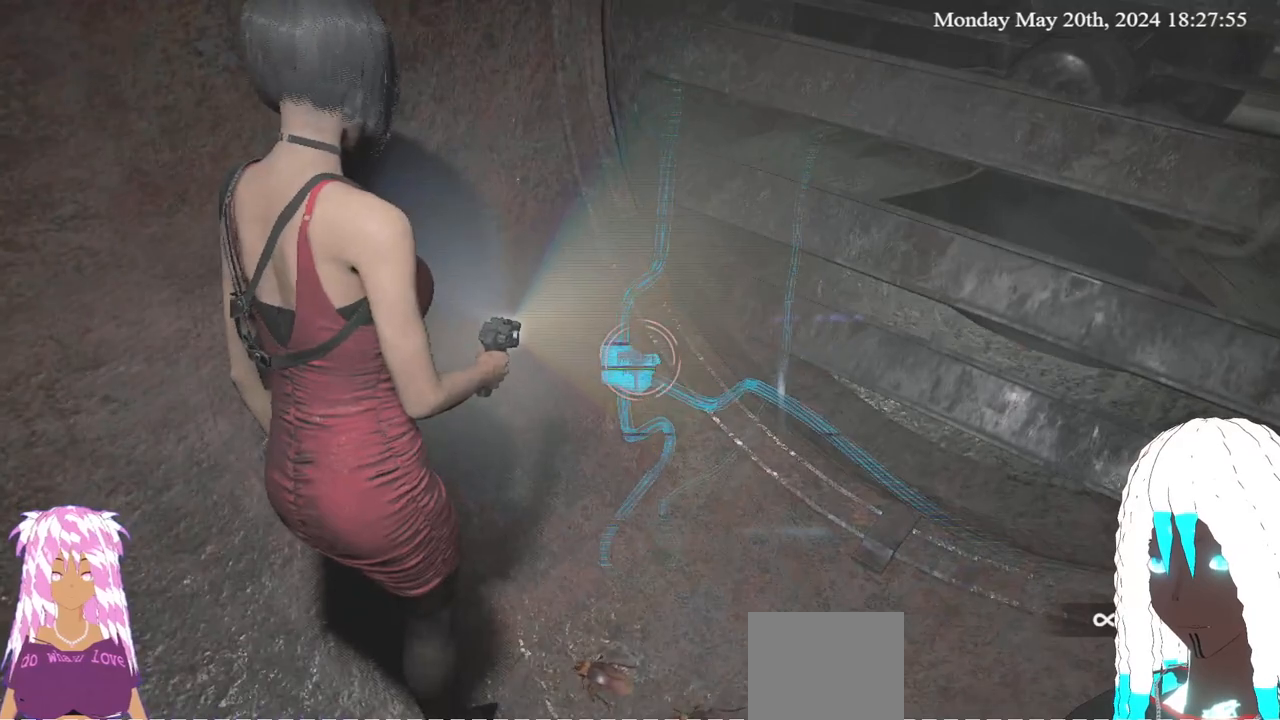
{"buttons": ["L2"], "left_stick": "down", "right_stick": "down-right", "events": [[317, "right_stick", "down-right"], [350, "left_stick", "down"]]}
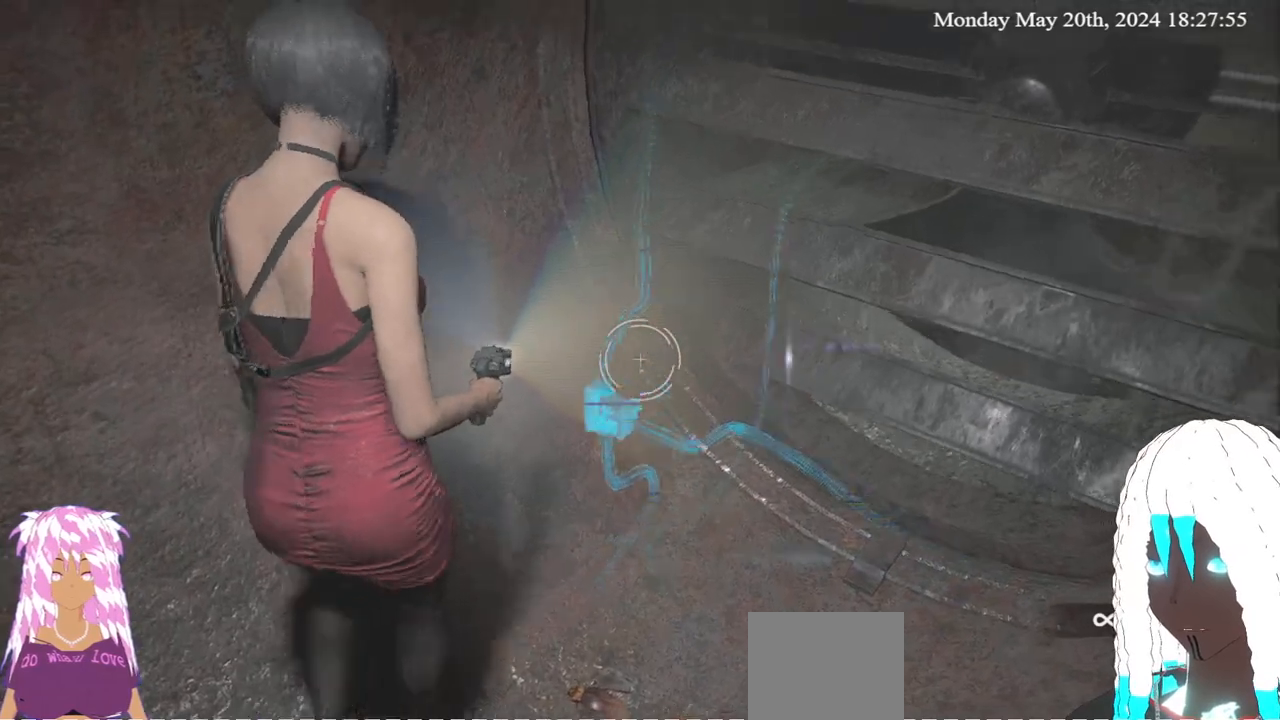
{"buttons": ["L2"], "left_stick": "center", "right_stick": "center", "events": [[17, "left_stick", "center"], [417, "right_stick", "center"]]}
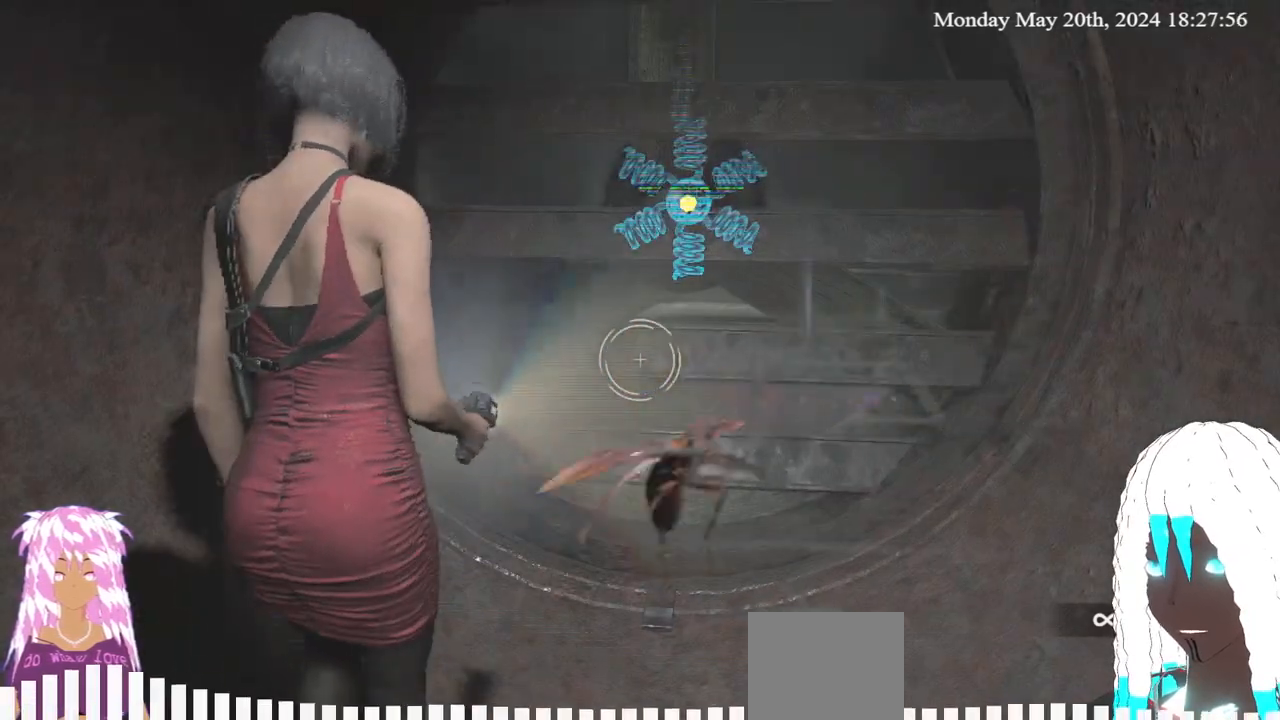
{"buttons": ["L2", "R2"], "left_stick": "center", "right_stick": "center", "events": [[133, "right_stick", "down"], [333, "right_stick", "center"], [367, "R2", "down"]]}
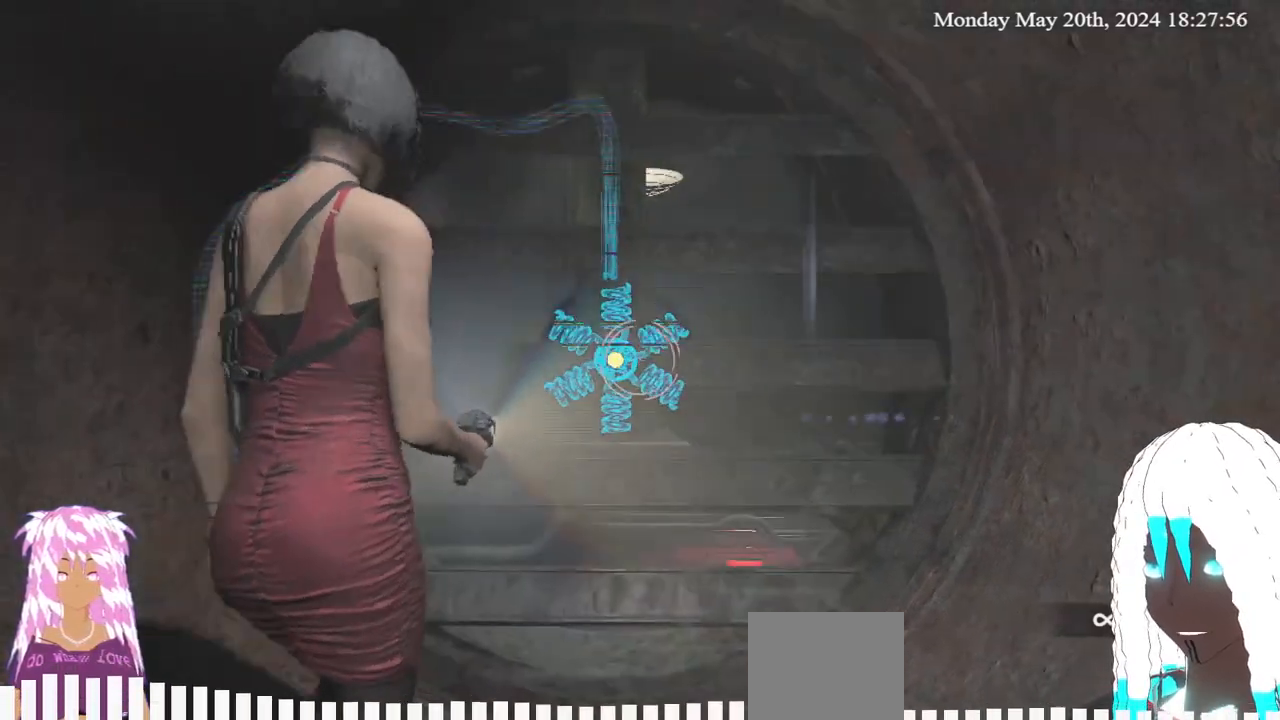
{"buttons": ["L2"], "left_stick": "up", "right_stick": "up", "events": [[300, "right_stick", "up"], [333, "R2", "up"], [333, "left_stick", "up"]]}